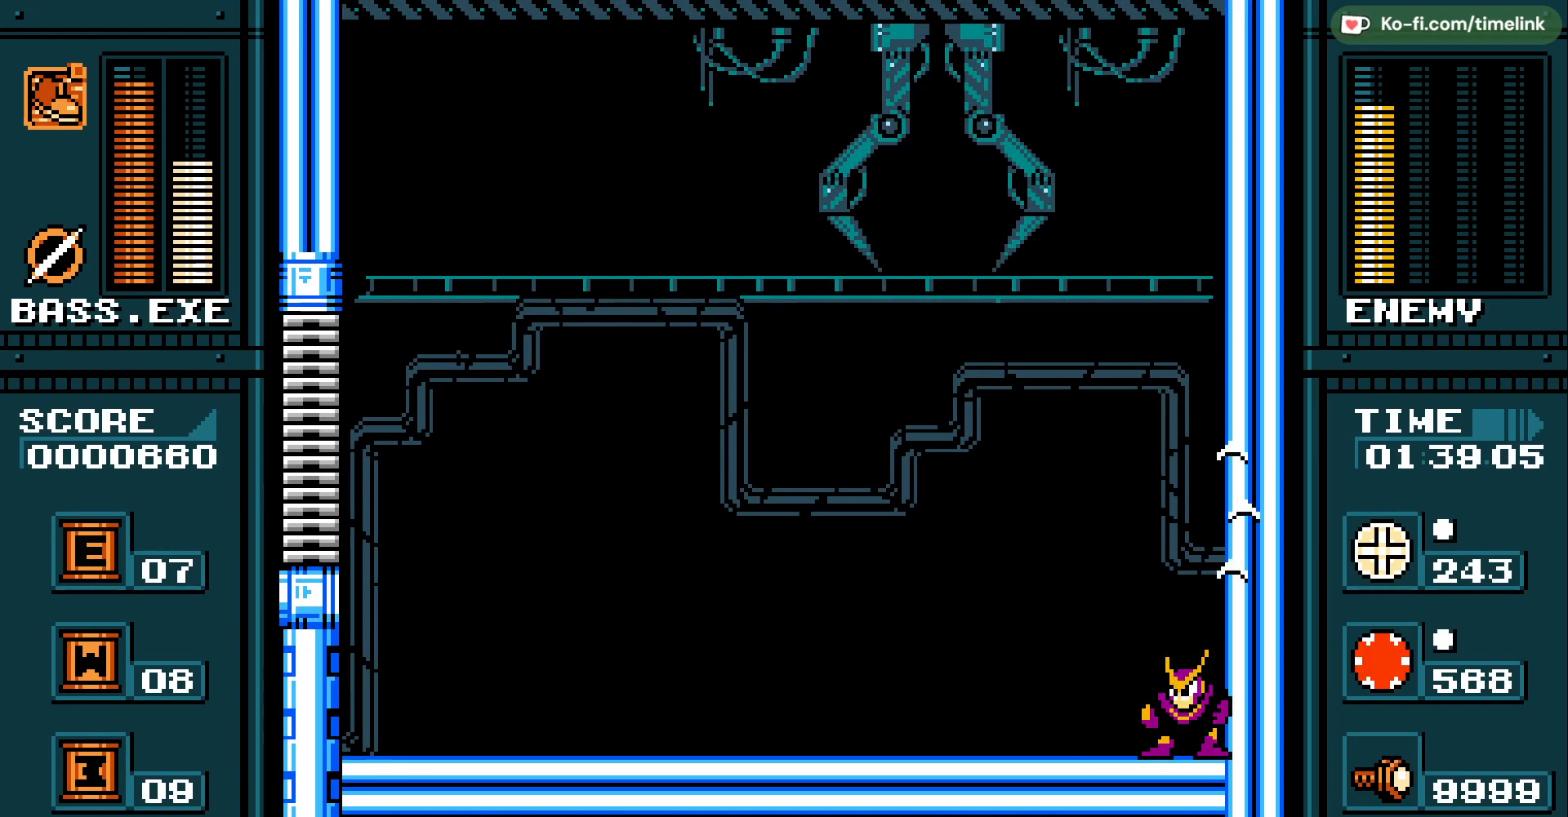
Gameplay with a controller; each line is a JSON object with the inputs held at the frame after it. "events" lists button and stick changes between this image and that frame as [ms after this image, input, new state], when the widget could be followed in between. Not read: DPAD_RIGHT HOME L3 R3 X Y.
{"buttons": [], "events": [[200, "DPAD_LEFT", "up"]]}
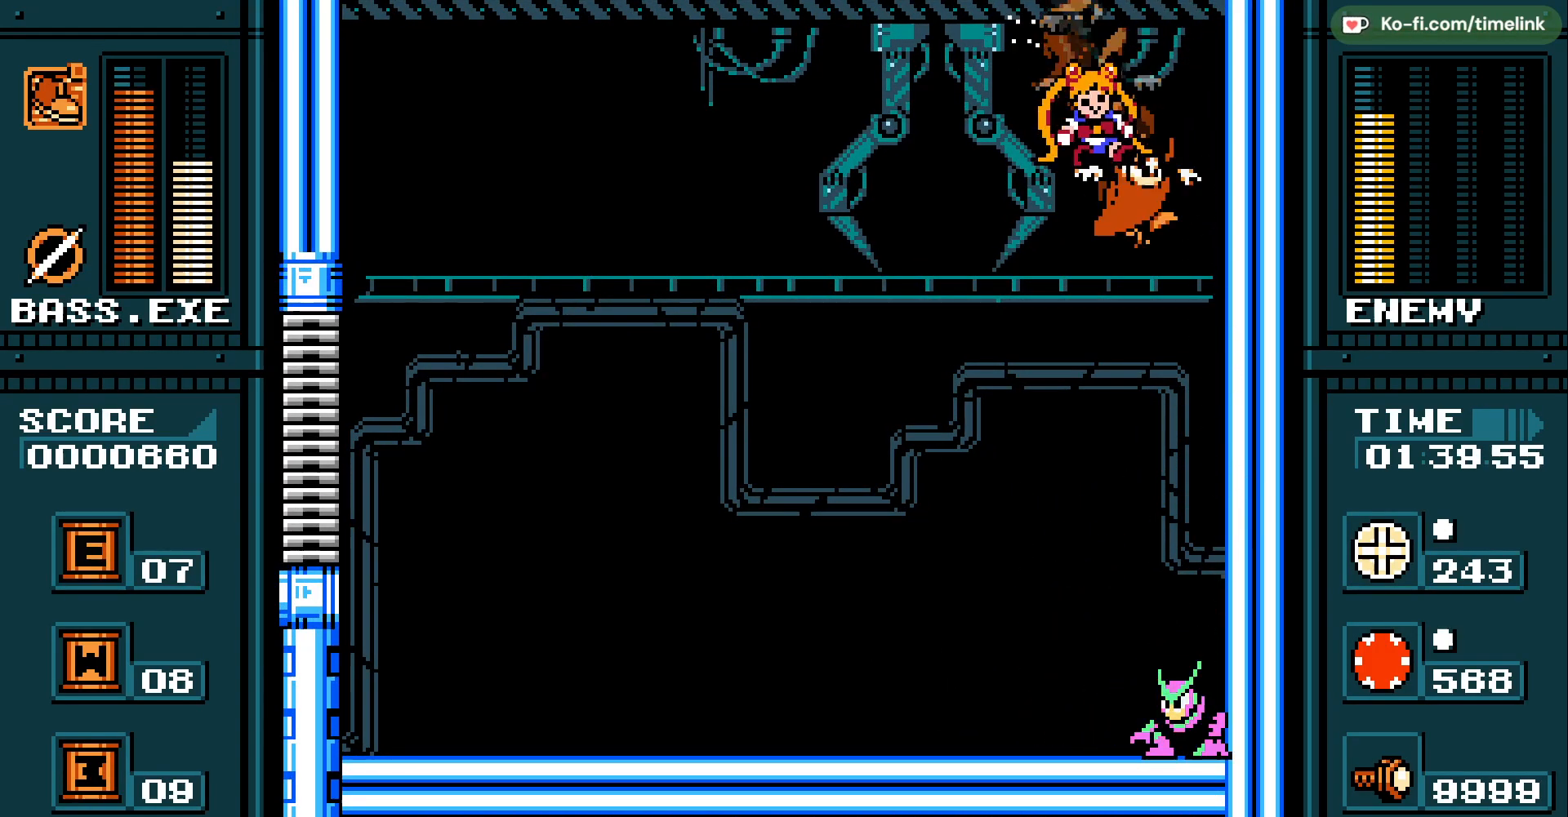
{"buttons": [], "events": []}
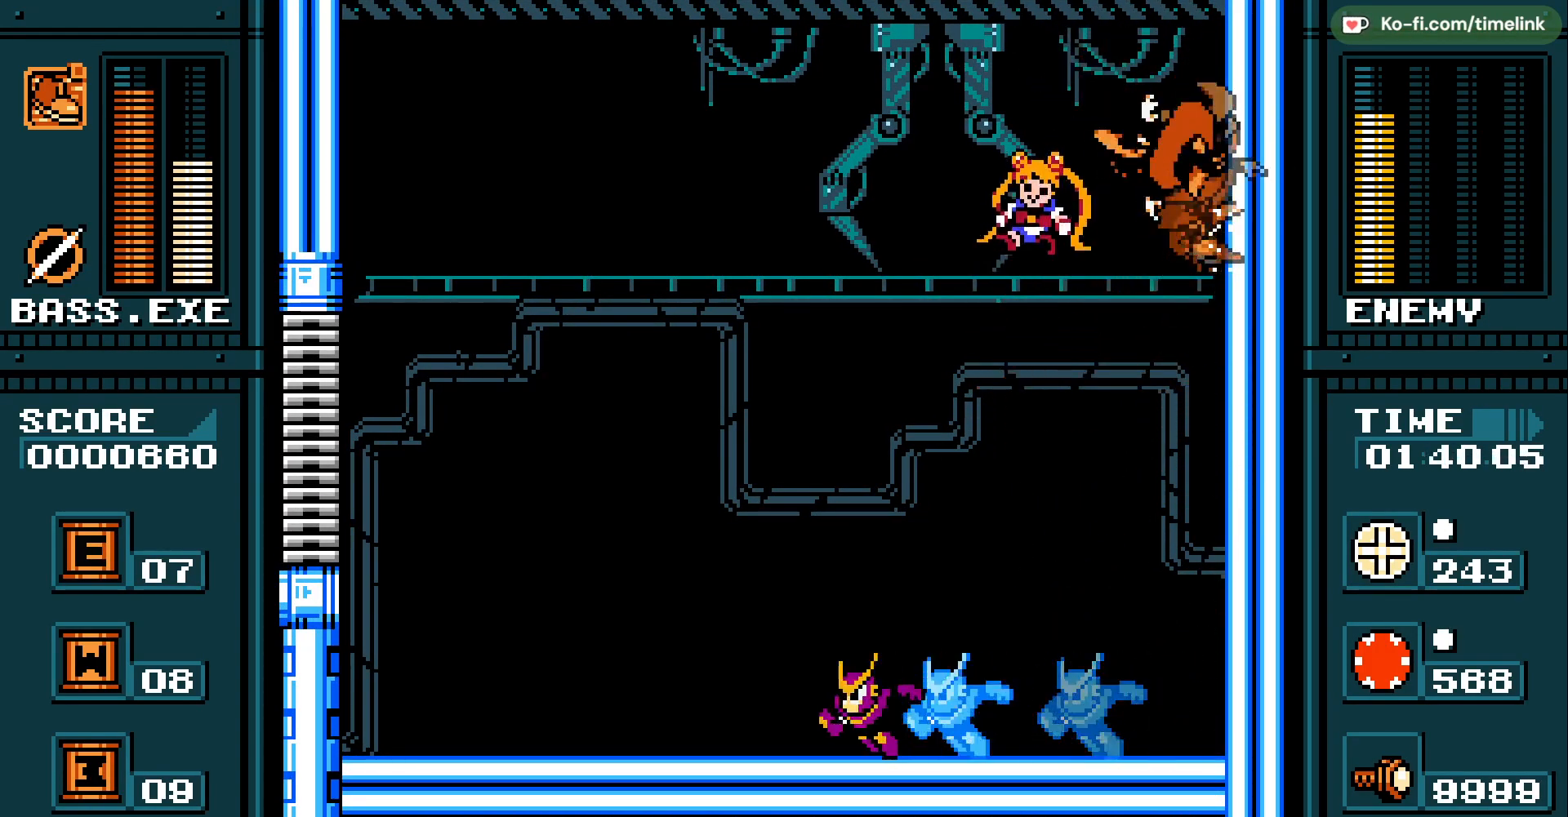
{"buttons": [], "events": []}
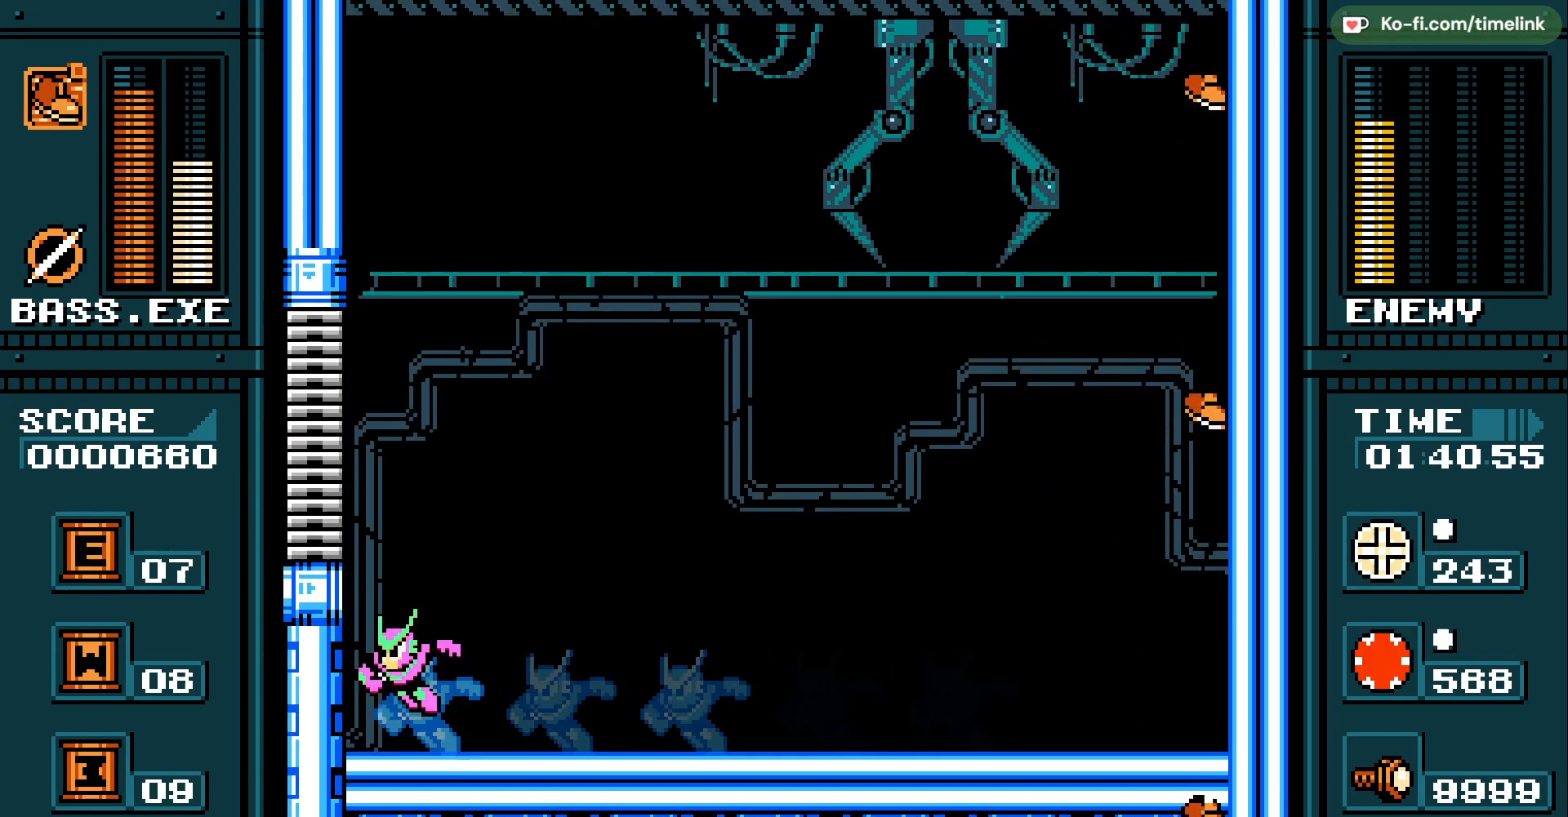
{"buttons": [], "events": []}
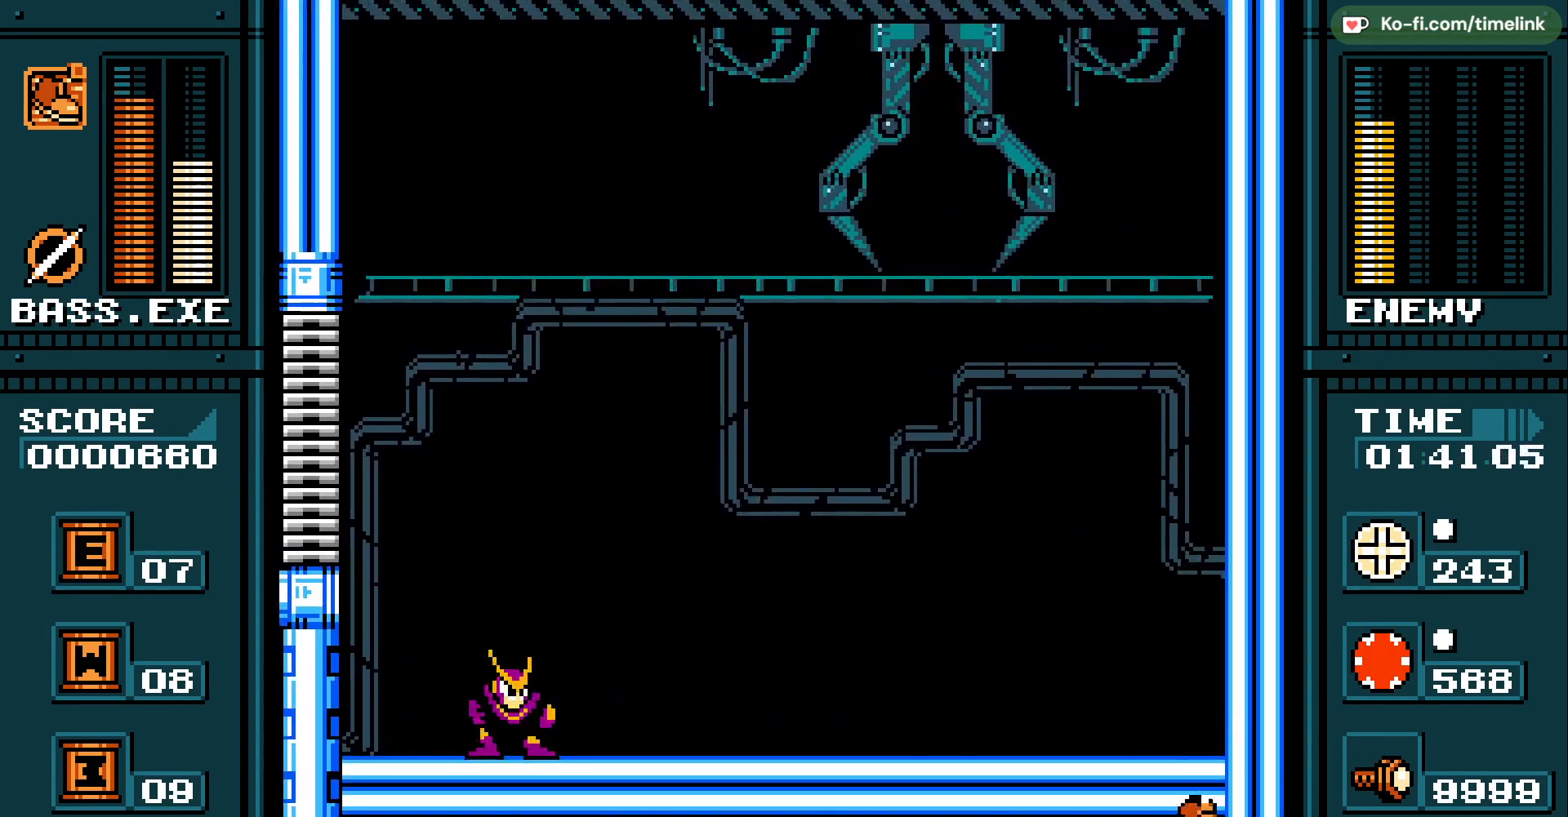
{"buttons": [], "events": []}
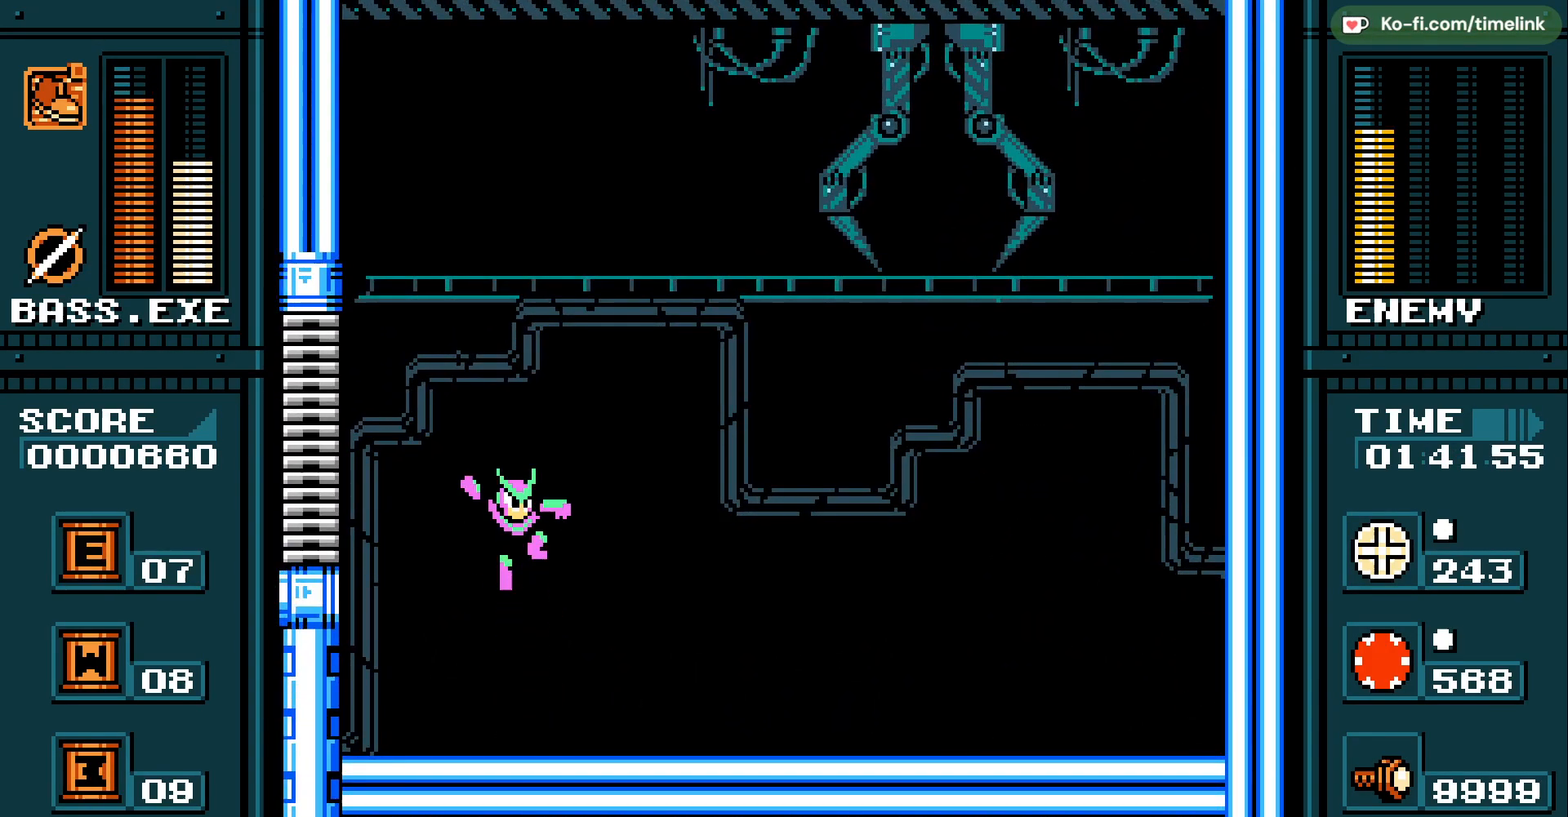
{"buttons": [], "events": []}
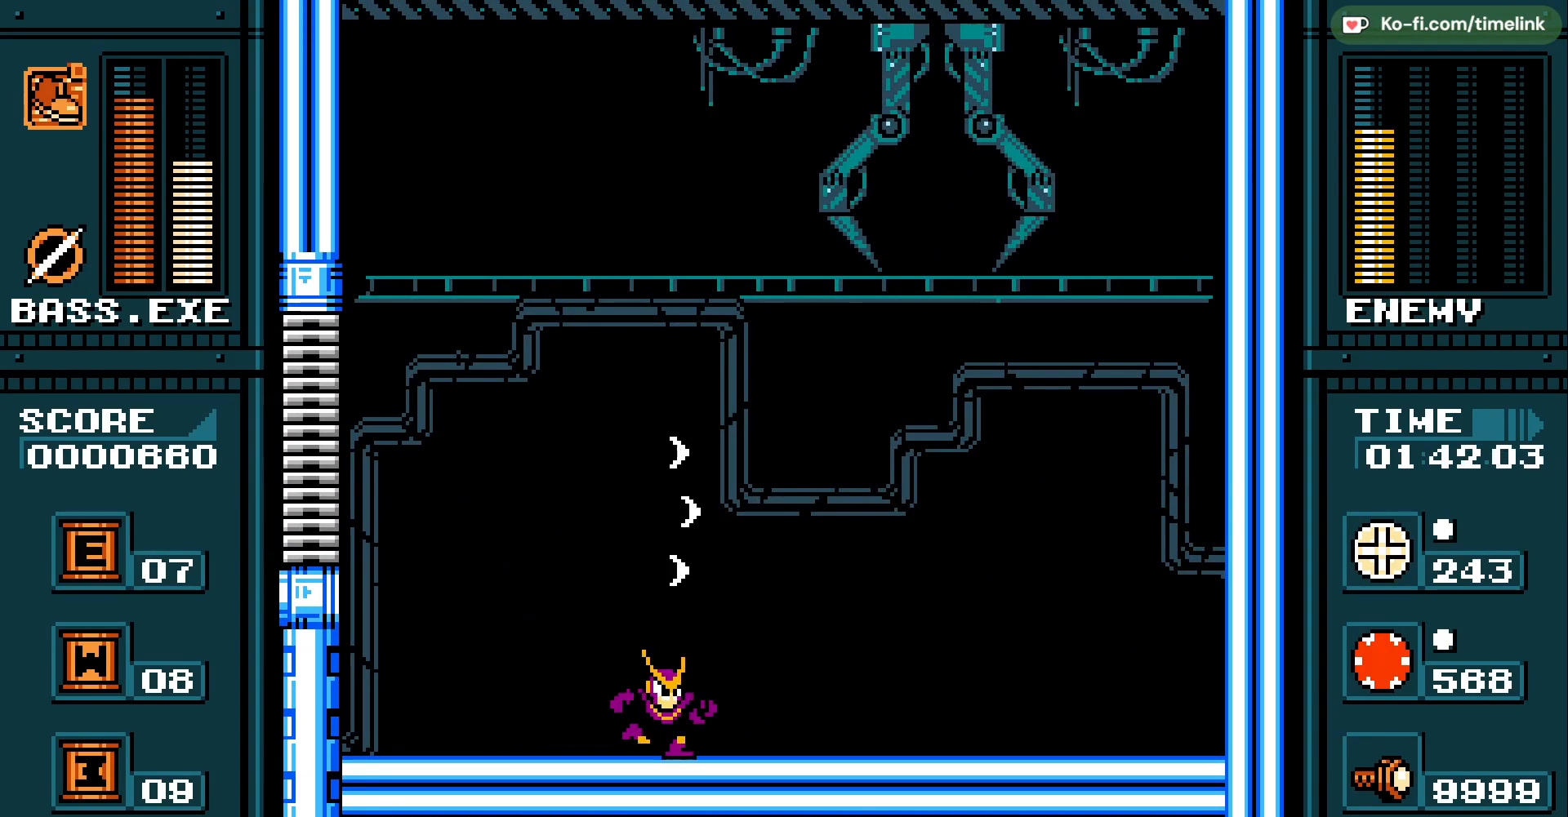
{"buttons": ["DPAD_LEFT"], "events": [[350, "DPAD_LEFT", "down"]]}
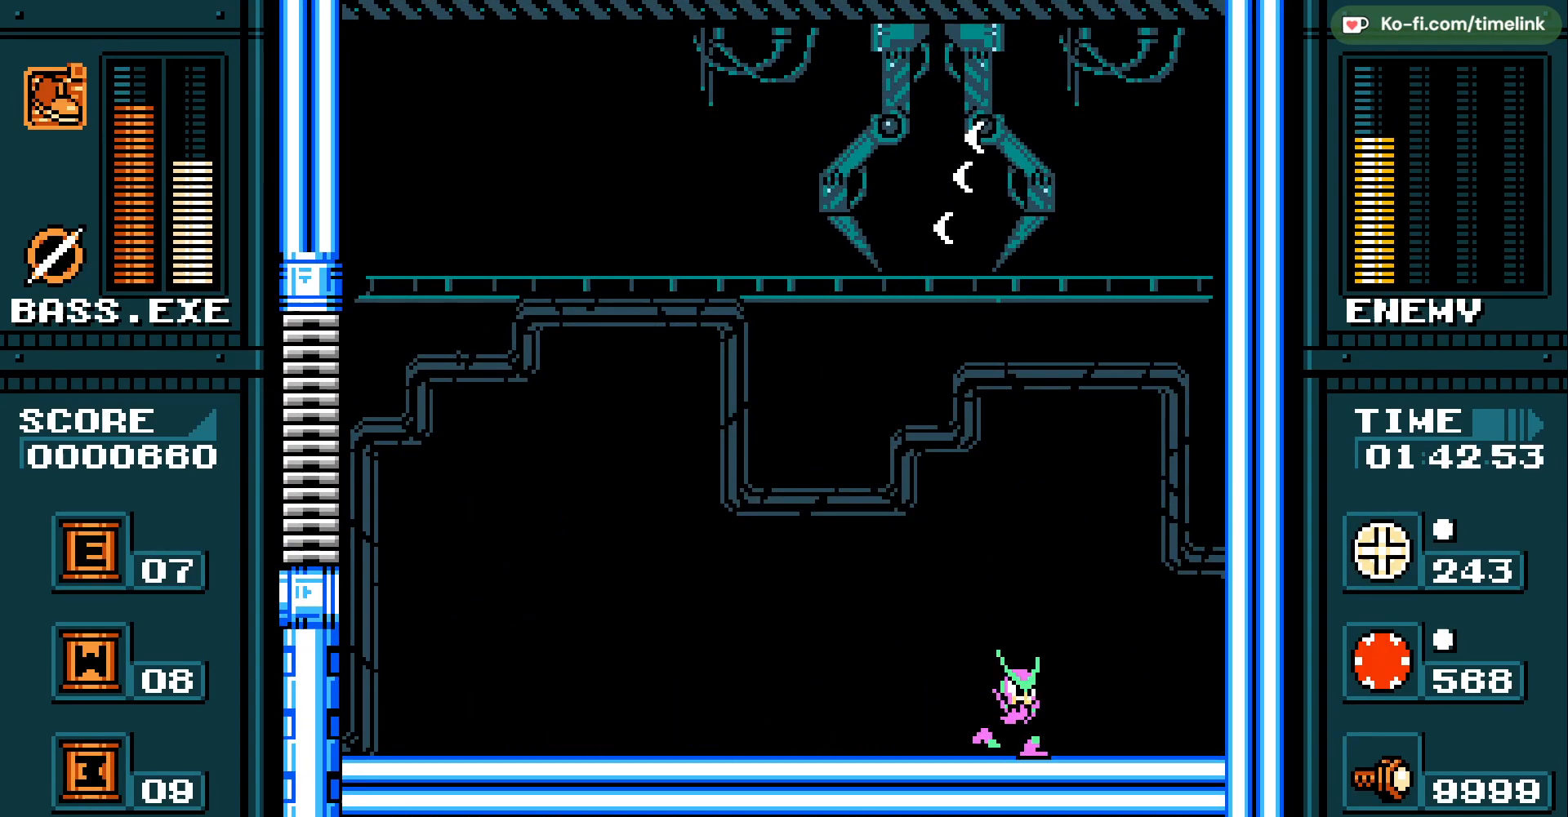
{"buttons": [], "events": [[183, "DPAD_LEFT", "up"]]}
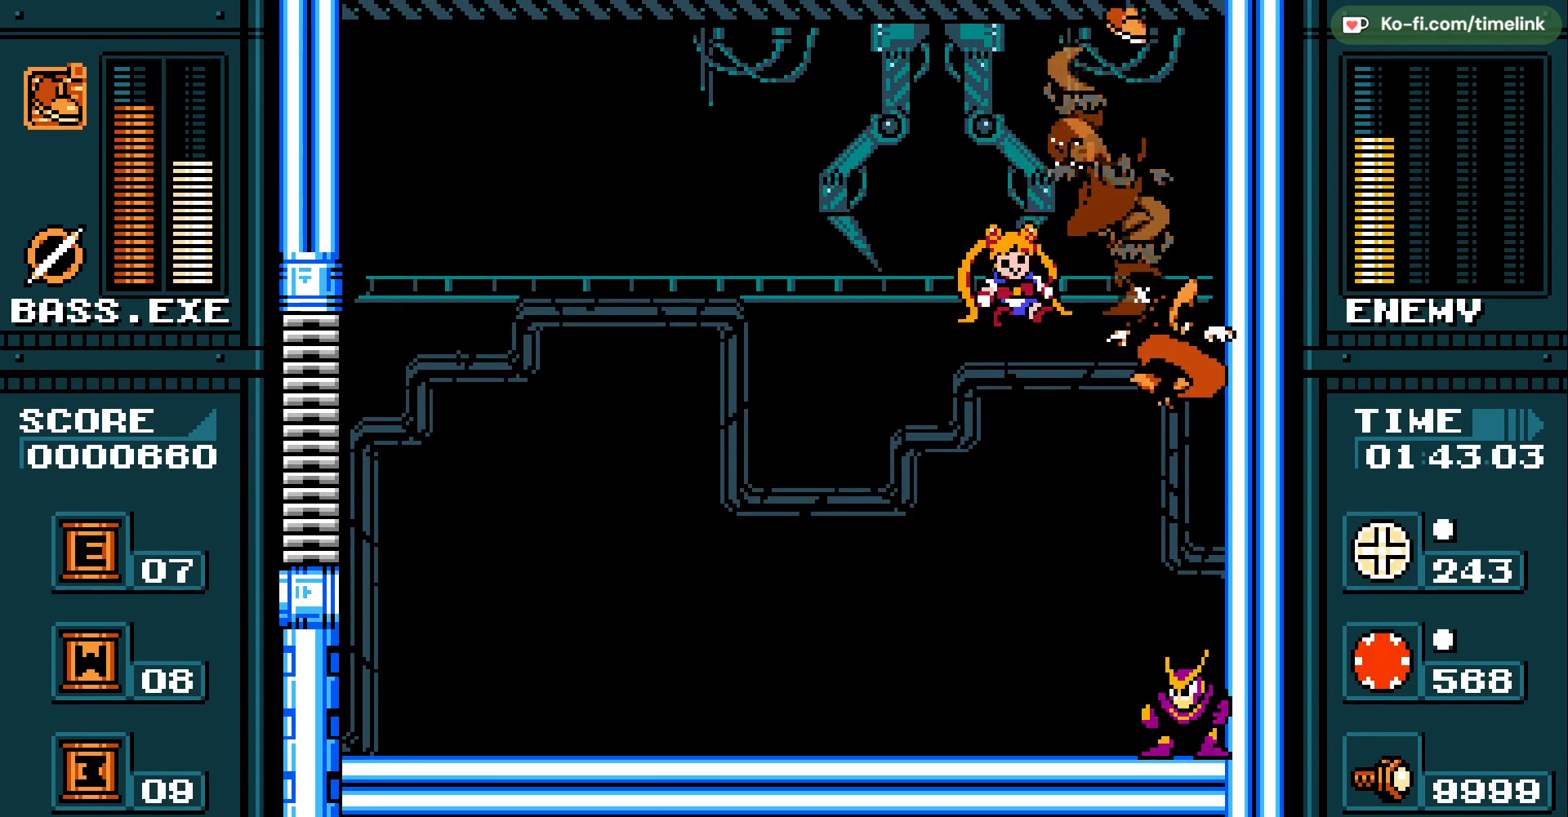
{"buttons": [], "events": []}
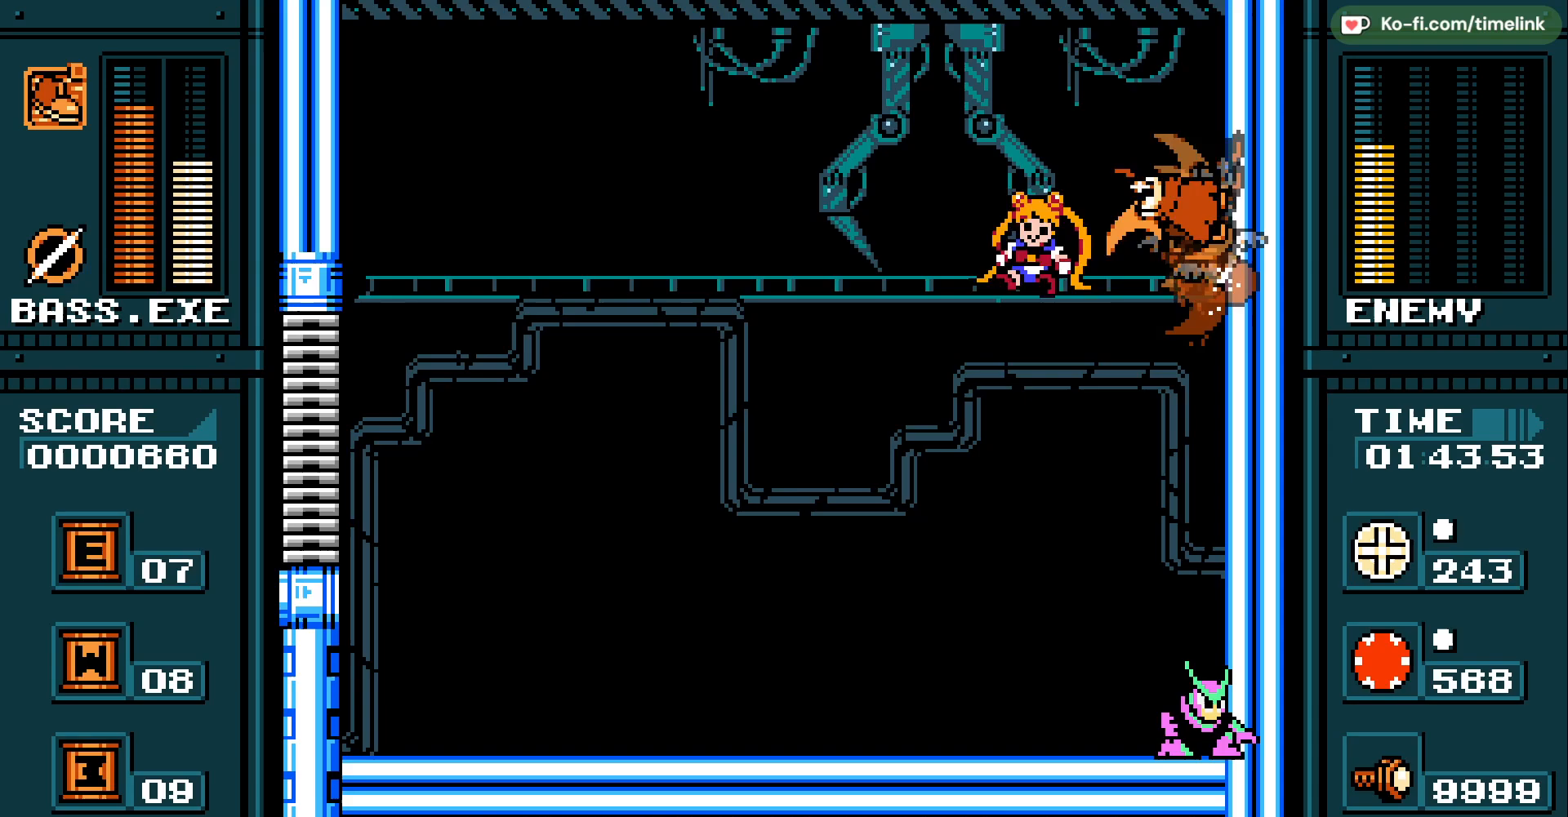
{"buttons": [], "events": []}
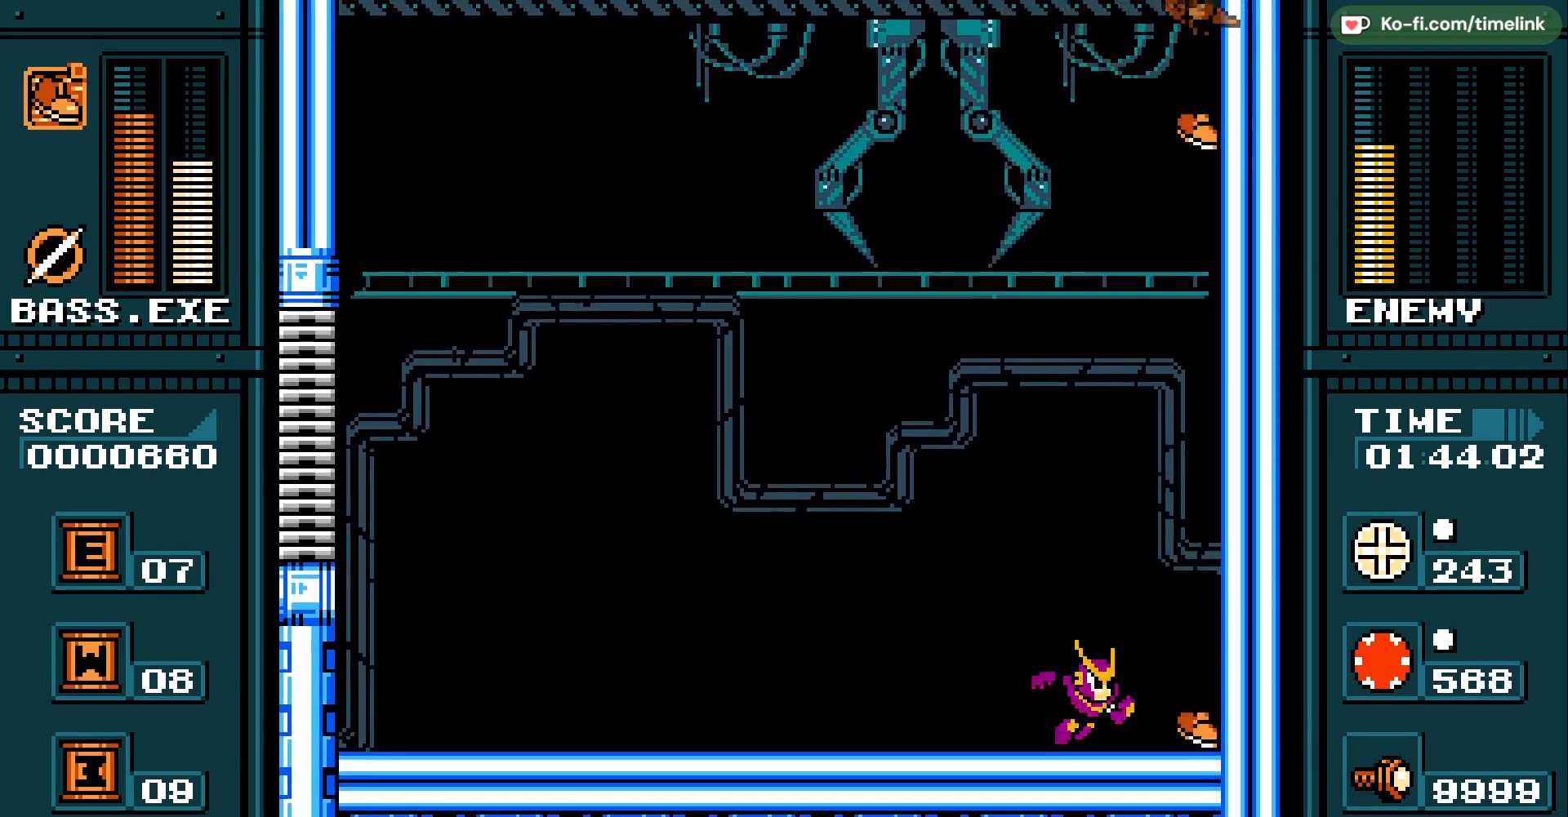
{"buttons": [], "events": []}
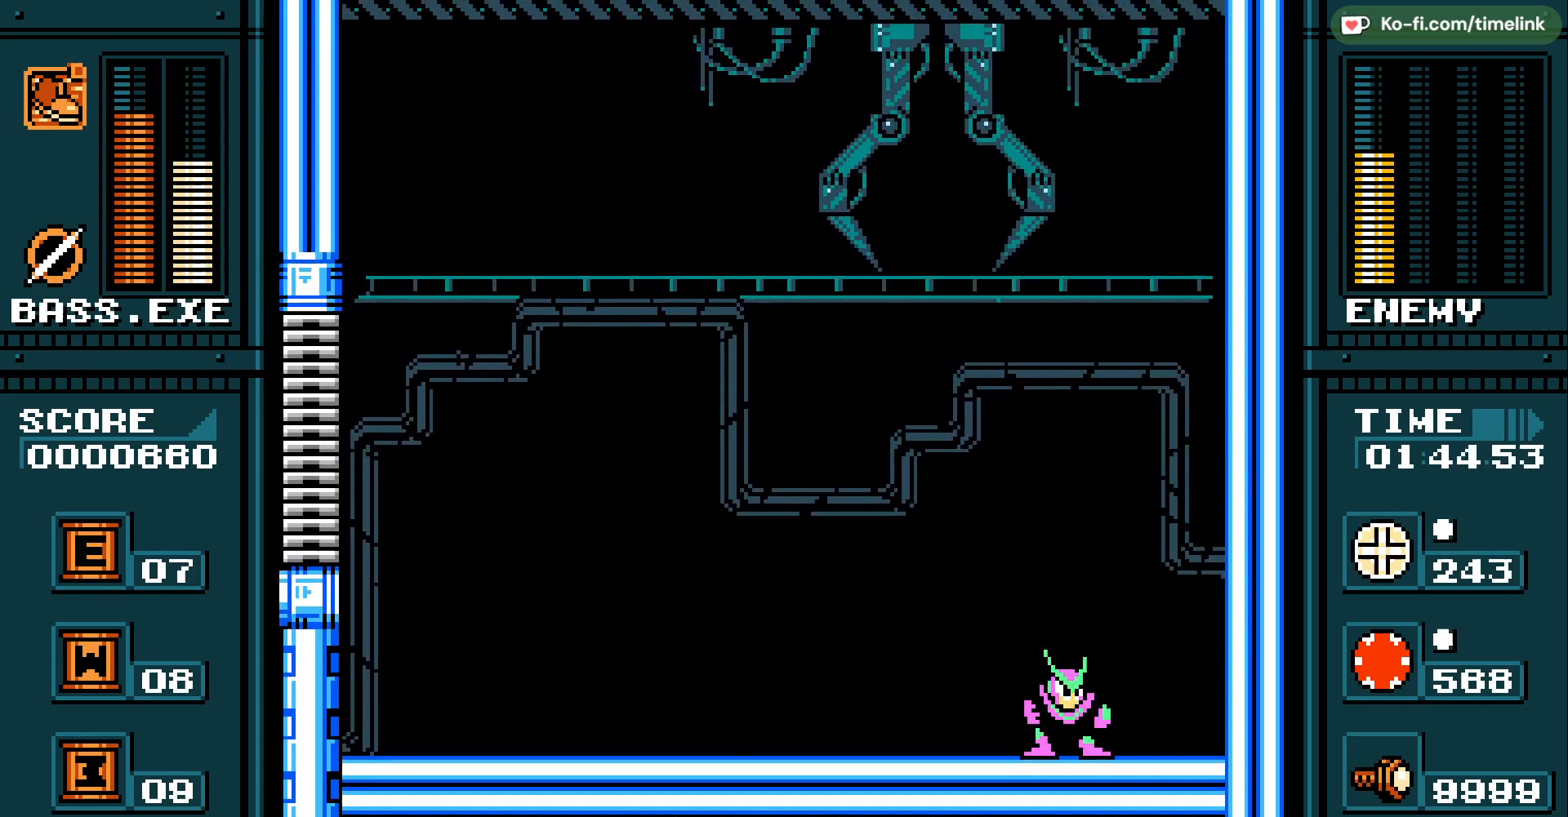
{"buttons": [], "events": []}
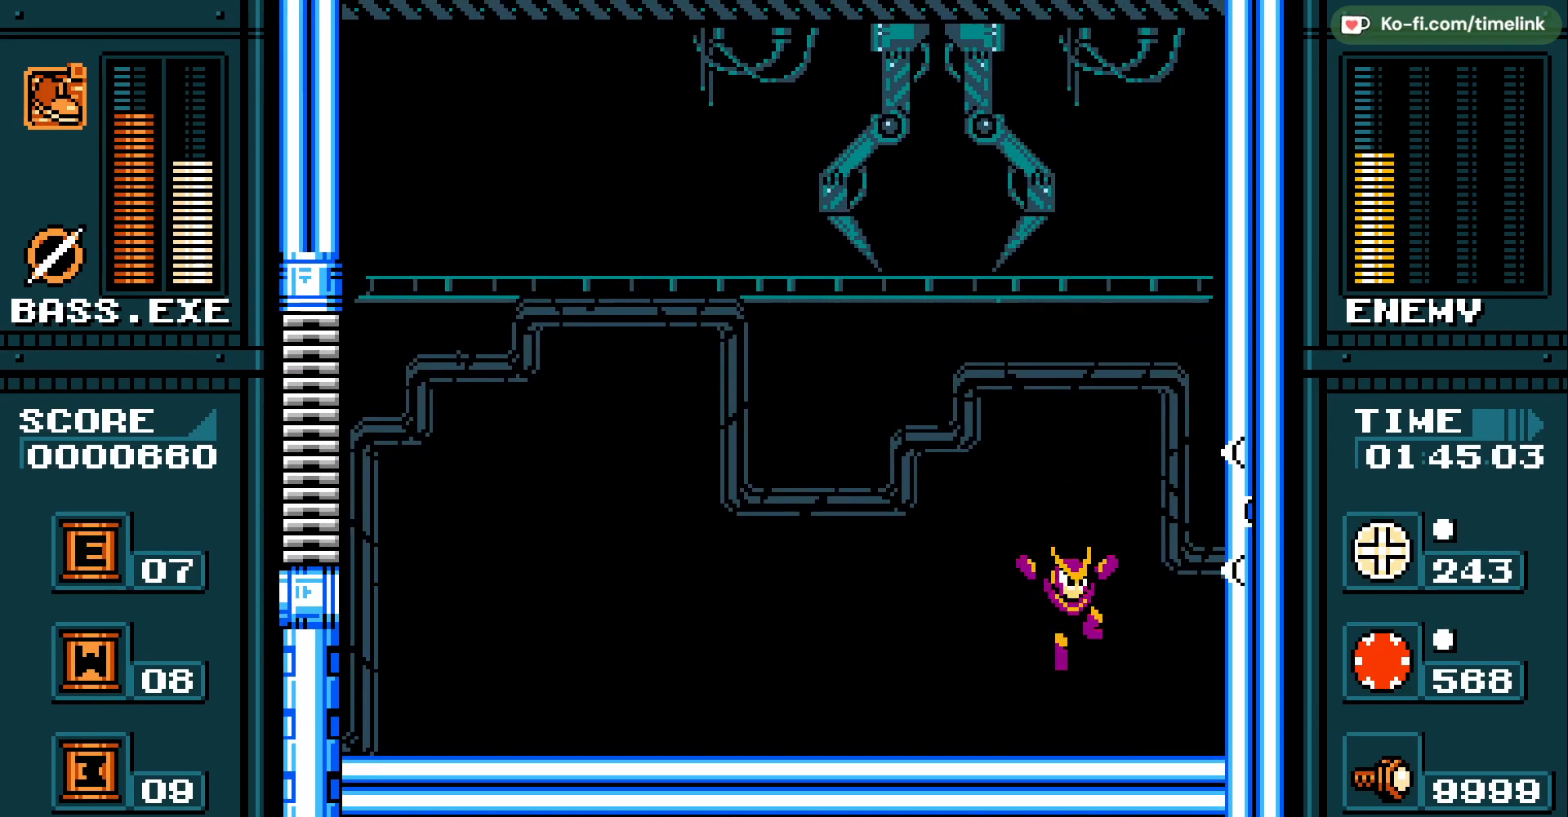
{"buttons": ["DPAD_LEFT"], "events": [[483, "DPAD_LEFT", "down"]]}
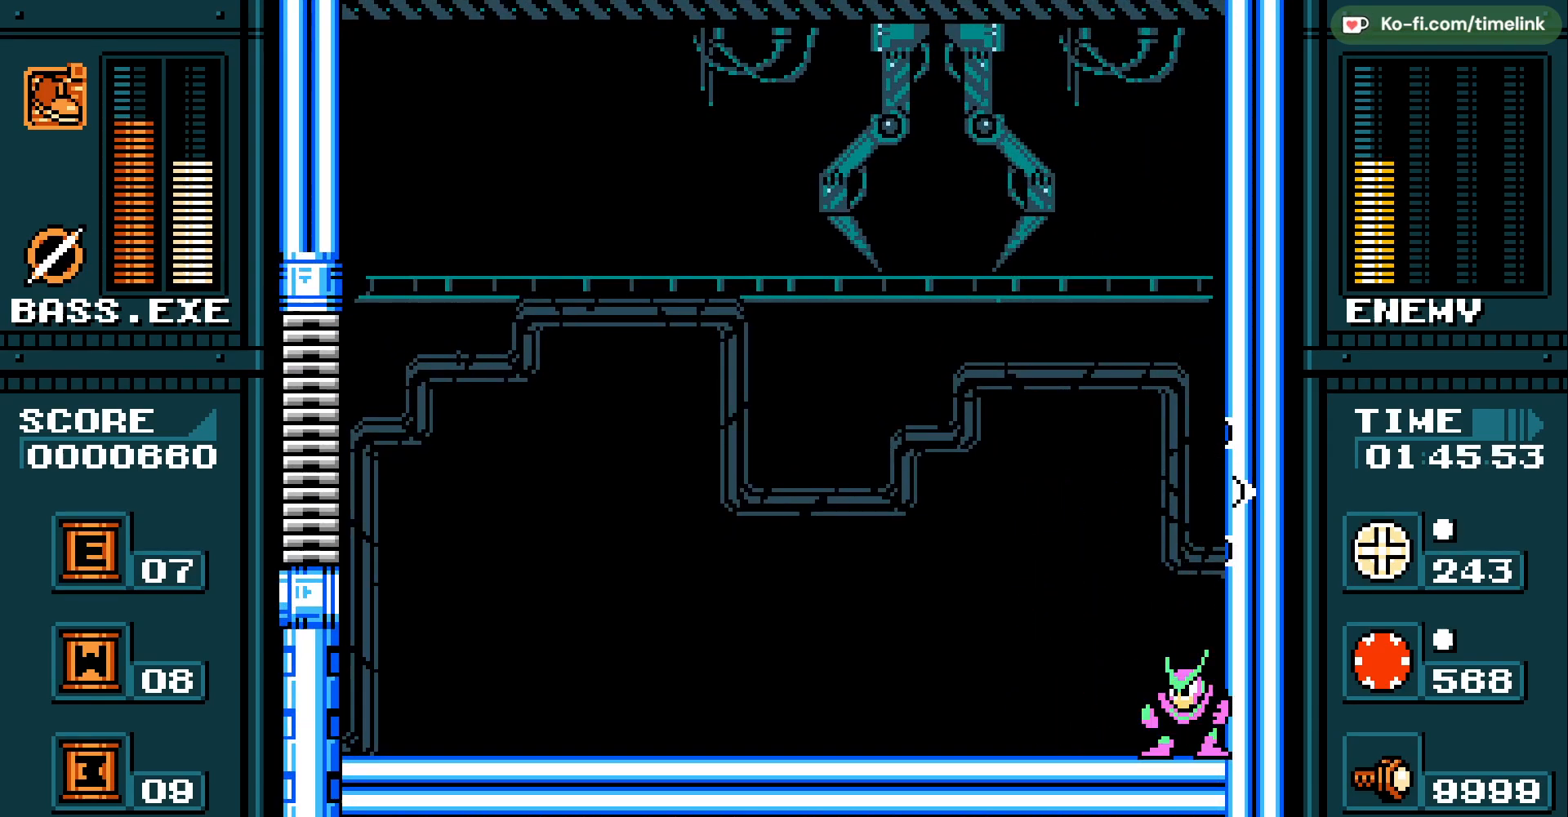
{"buttons": [], "events": [[250, "DPAD_LEFT", "up"]]}